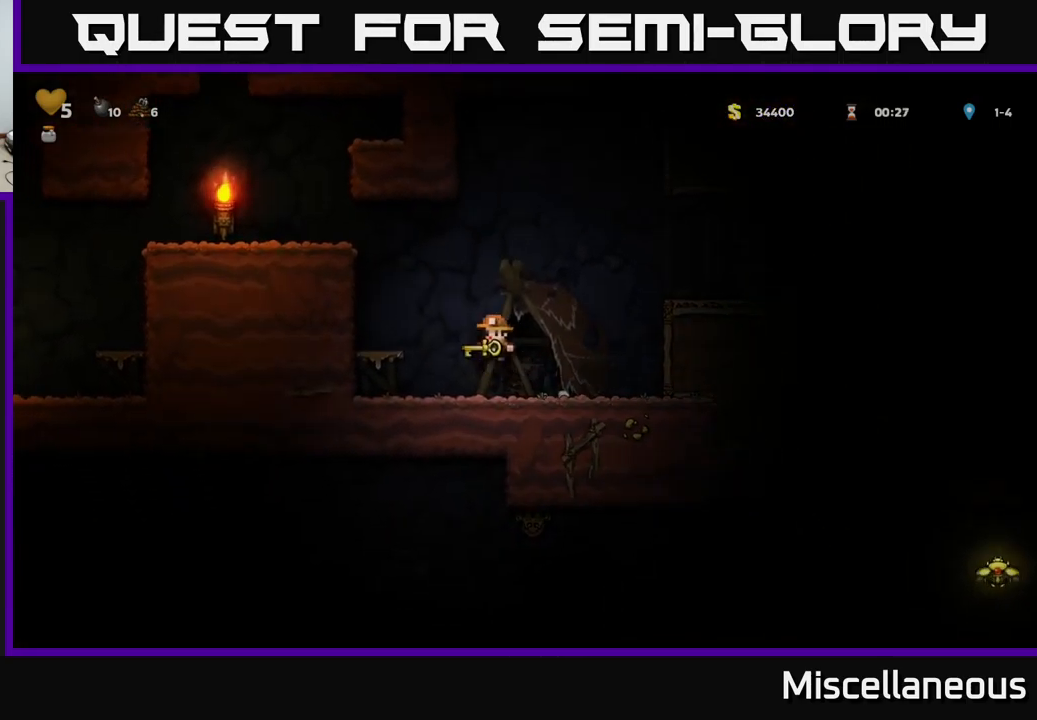
Gameplay with a controller (Xbox layout); each line is a JSON object with the inputs held at the frame after it. "events" lists button and stick changes between this image and that frame as [ms after this image, input, new state], when the widget could be followed in between. Not read: left_stick right_stick.
{"buttons": ["DPAD_LEFT"], "events": [[100, "A", "up"], [333, "A", "down"], [499, "A", "up"]]}
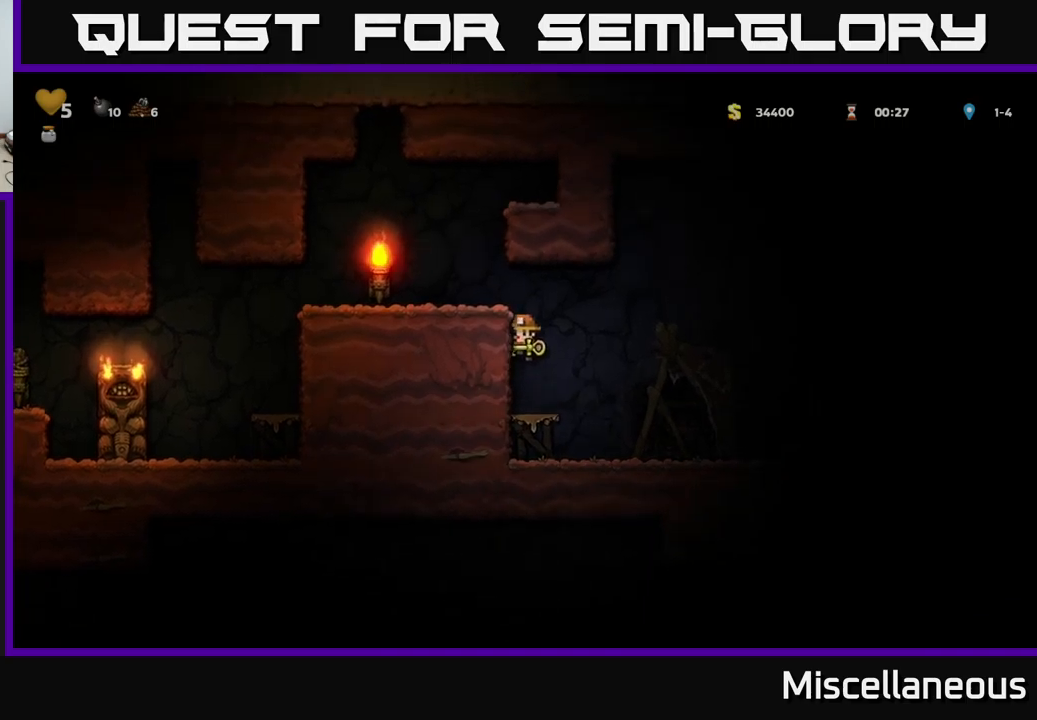
{"buttons": ["DPAD_LEFT"], "events": [[117, "A", "down"], [267, "A", "up"]]}
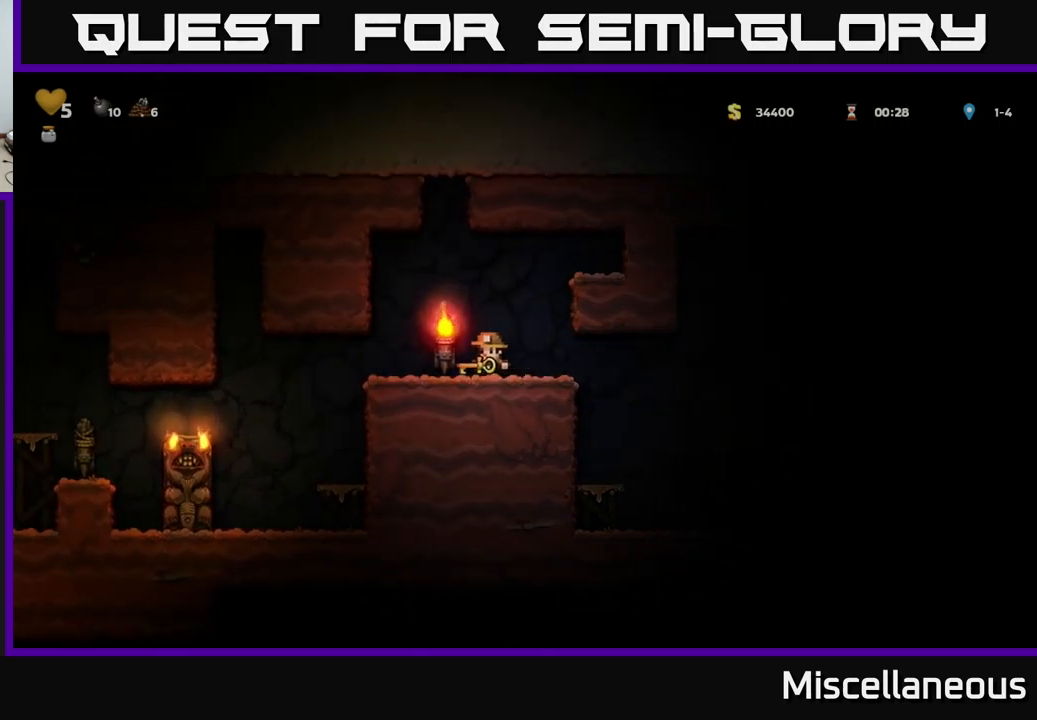
{"buttons": [], "events": [[267, "DPAD_LEFT", "up"]]}
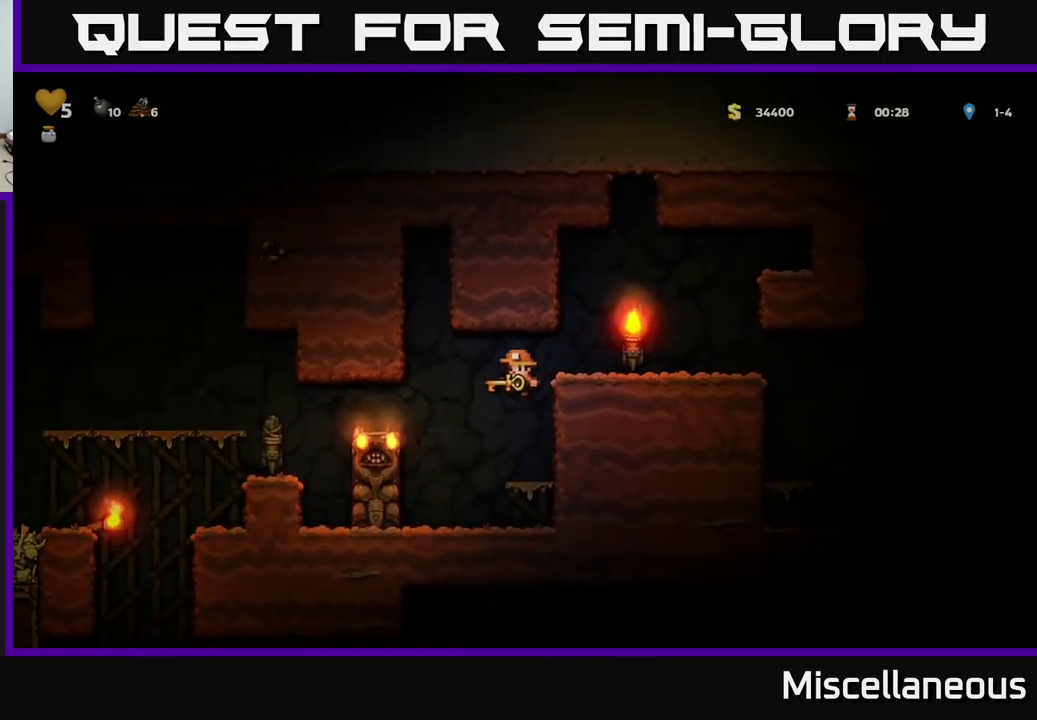
{"buttons": ["DPAD_LEFT"], "events": [[267, "DPAD_LEFT", "down"], [283, "A", "down"], [383, "A", "up"]]}
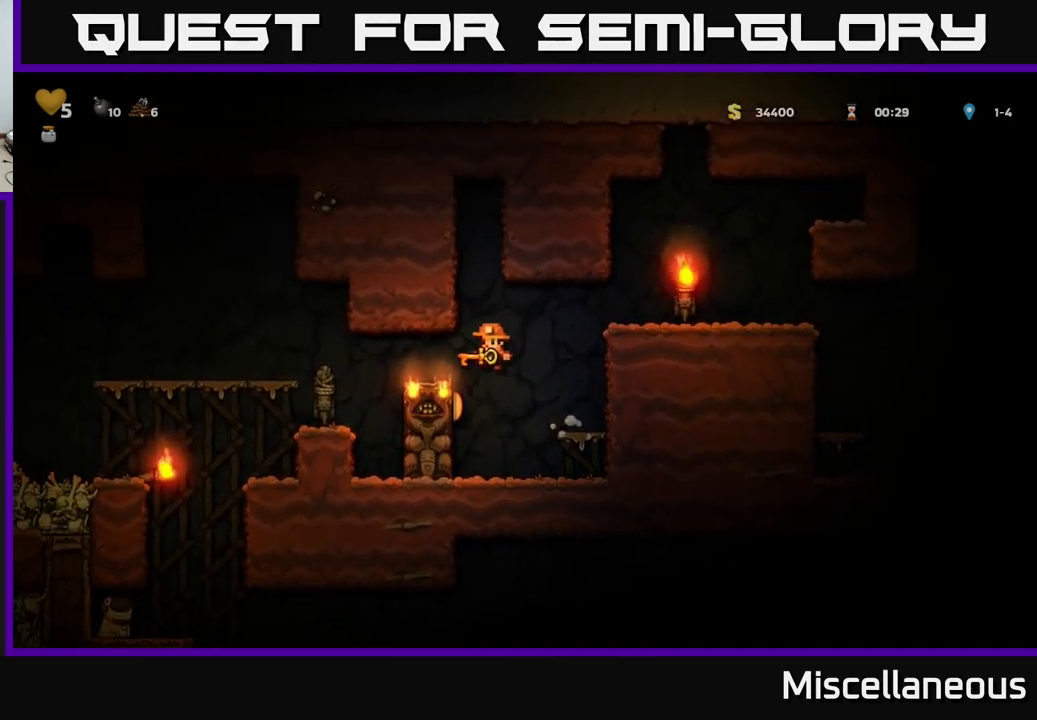
{"buttons": [], "events": [[317, "DPAD_LEFT", "up"]]}
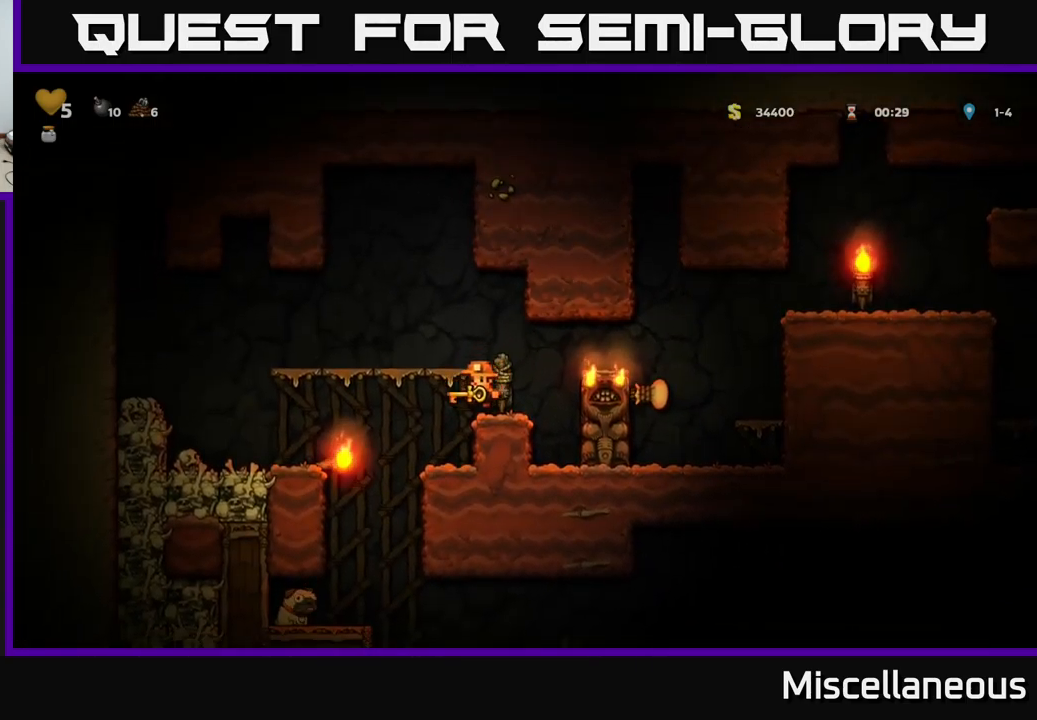
{"buttons": ["DPAD_LEFT"], "events": [[100, "A", "down"], [117, "DPAD_LEFT", "down"], [267, "A", "up"]]}
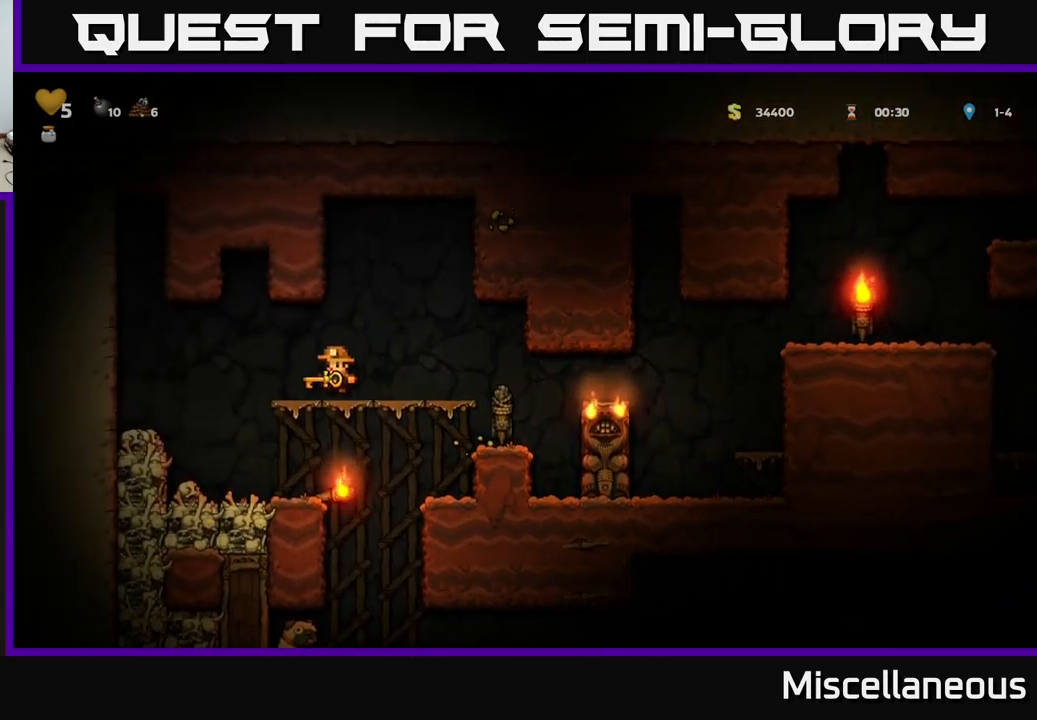
{"buttons": ["DPAD_DOWN"], "events": [[17, "DPAD_LEFT", "up"], [100, "DPAD_RIGHT", "down"], [150, "DPAD_RIGHT", "up"], [467, "DPAD_DOWN", "down"]]}
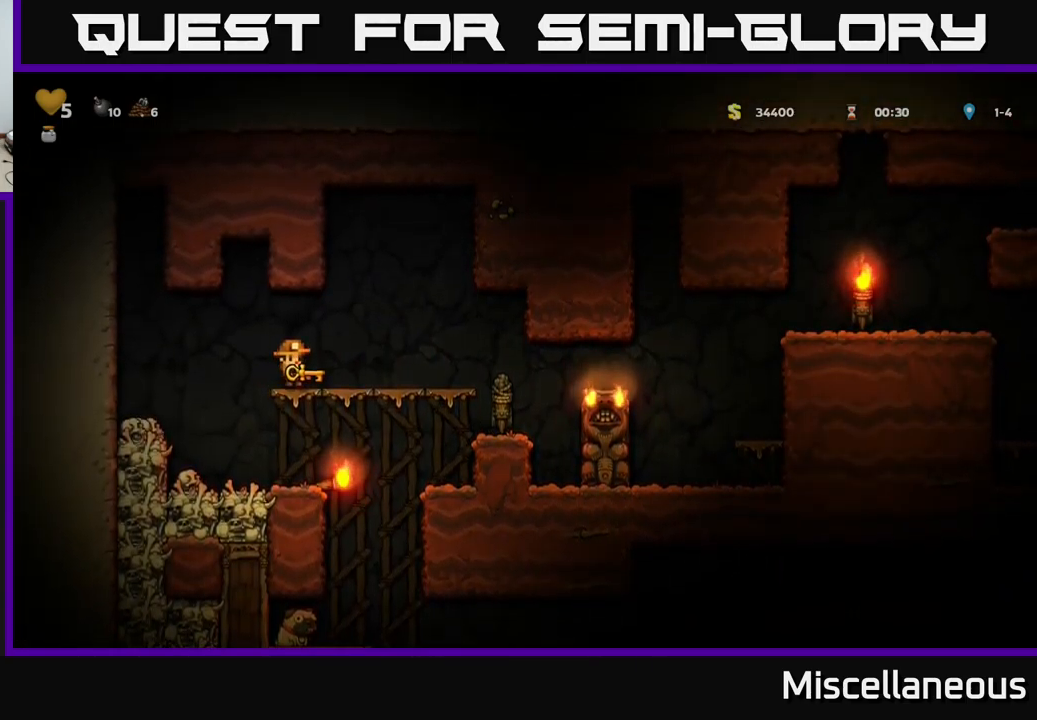
{"buttons": [], "events": [[17, "X", "down"], [67, "X", "up"], [83, "DPAD_DOWN", "up"]]}
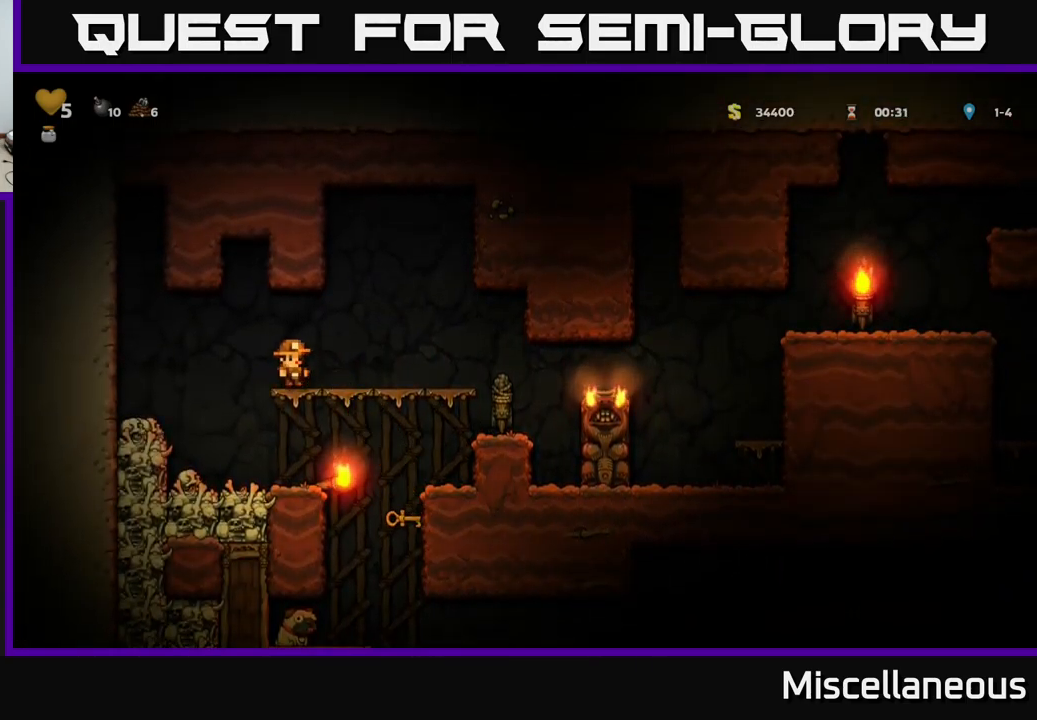
{"buttons": [], "events": [[117, "DPAD_DOWN", "down"], [150, "A", "down"], [250, "A", "up"], [250, "DPAD_DOWN", "up"]]}
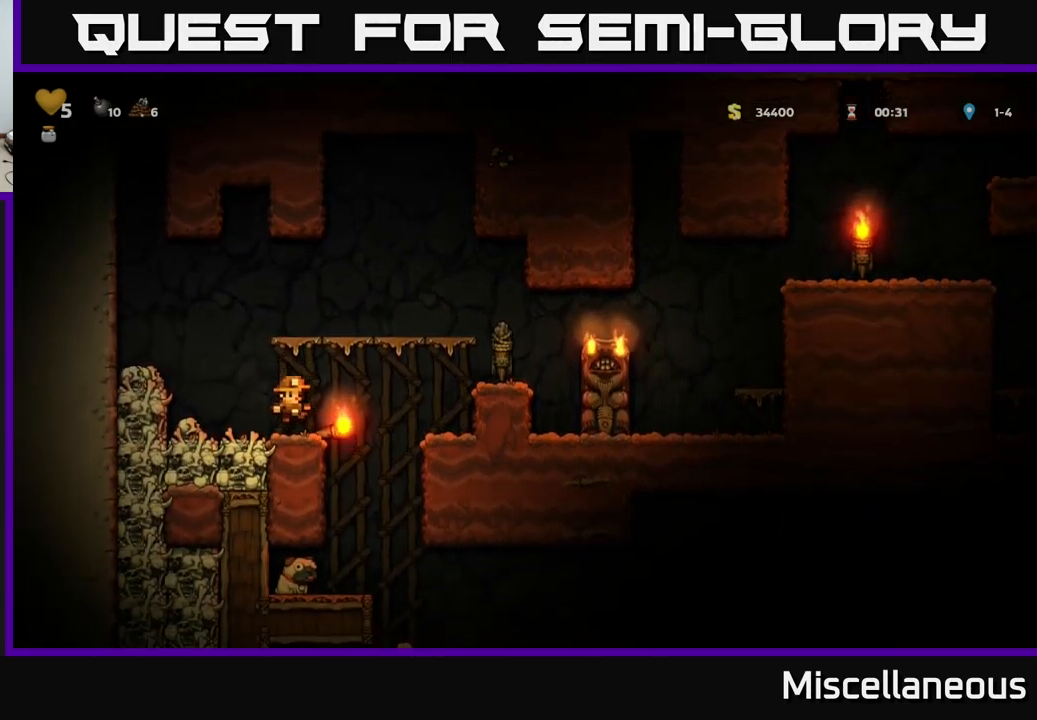
{"buttons": ["DPAD_RIGHT"], "events": [[67, "DPAD_RIGHT", "down"], [83, "DPAD_DOWN", "down"], [83, "DPAD_RIGHT", "up"], [117, "X", "down"], [233, "DPAD_DOWN", "up"], [233, "X", "up"], [483, "DPAD_RIGHT", "down"]]}
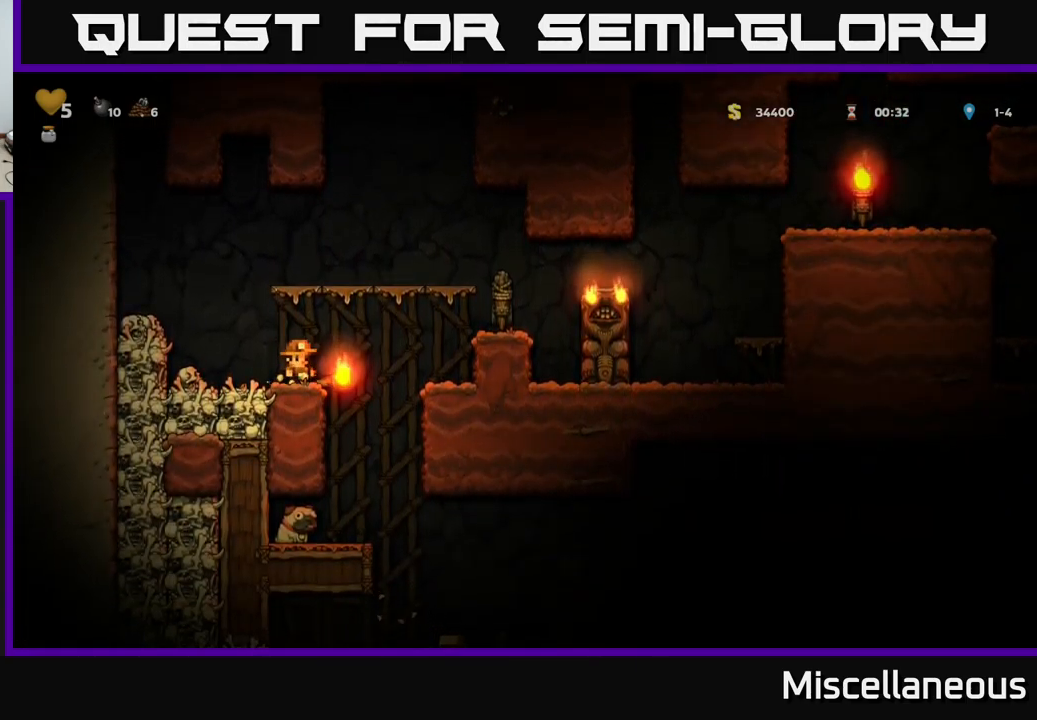
{"buttons": ["A", "DPAD_RIGHT"], "events": [[17, "DPAD_DOWN", "down"], [33, "DPAD_RIGHT", "up"], [83, "X", "down"], [183, "X", "up"], [200, "DPAD_DOWN", "up"], [367, "DPAD_RIGHT", "down"], [400, "A", "down"]]}
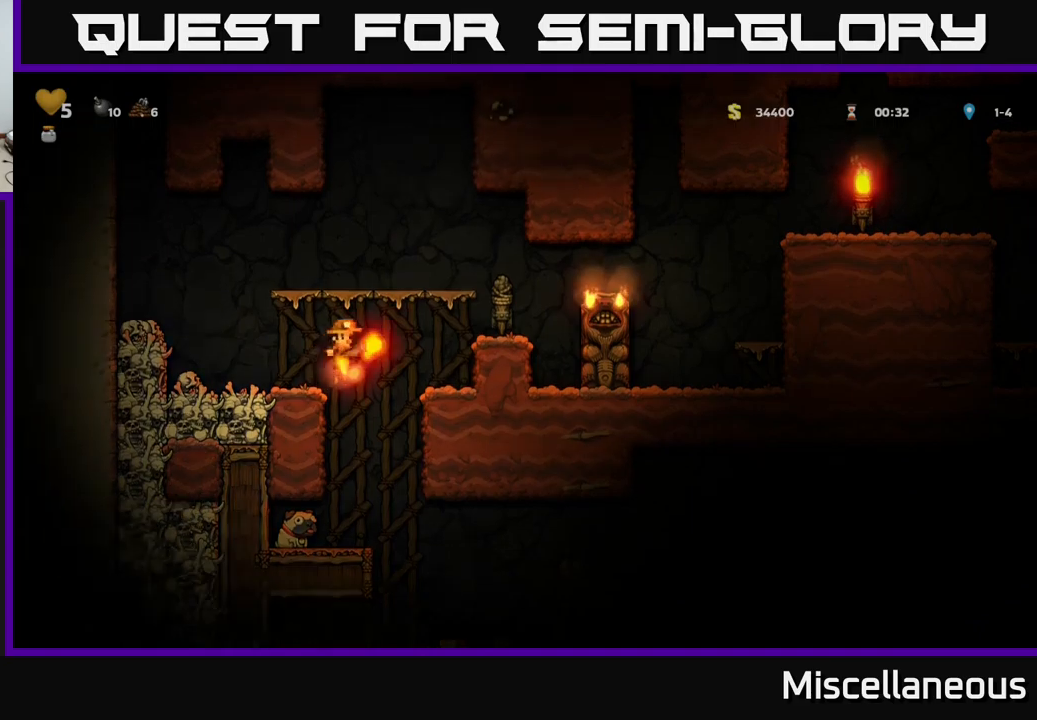
{"buttons": ["A"], "events": [[184, "A", "up"], [250, "DPAD_RIGHT", "up"], [434, "A", "down"]]}
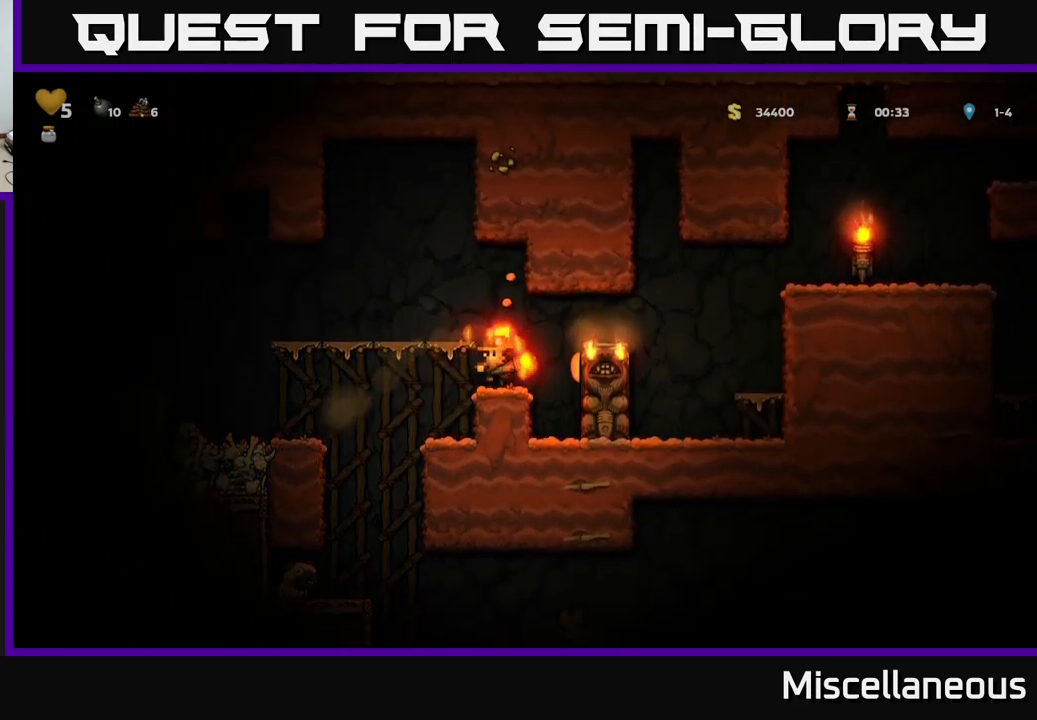
{"buttons": ["DPAD_RIGHT"], "events": [[50, "DPAD_LEFT", "down"], [150, "A", "up"], [217, "DPAD_LEFT", "up"], [467, "DPAD_RIGHT", "down"]]}
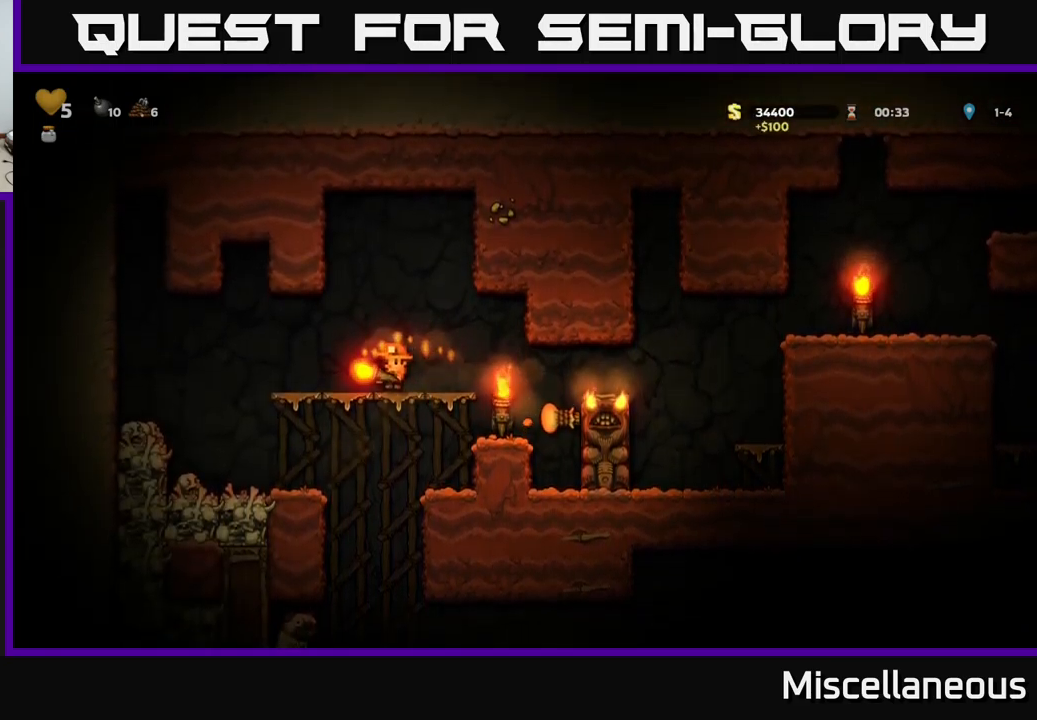
{"buttons": [], "events": [[217, "DPAD_RIGHT", "up"]]}
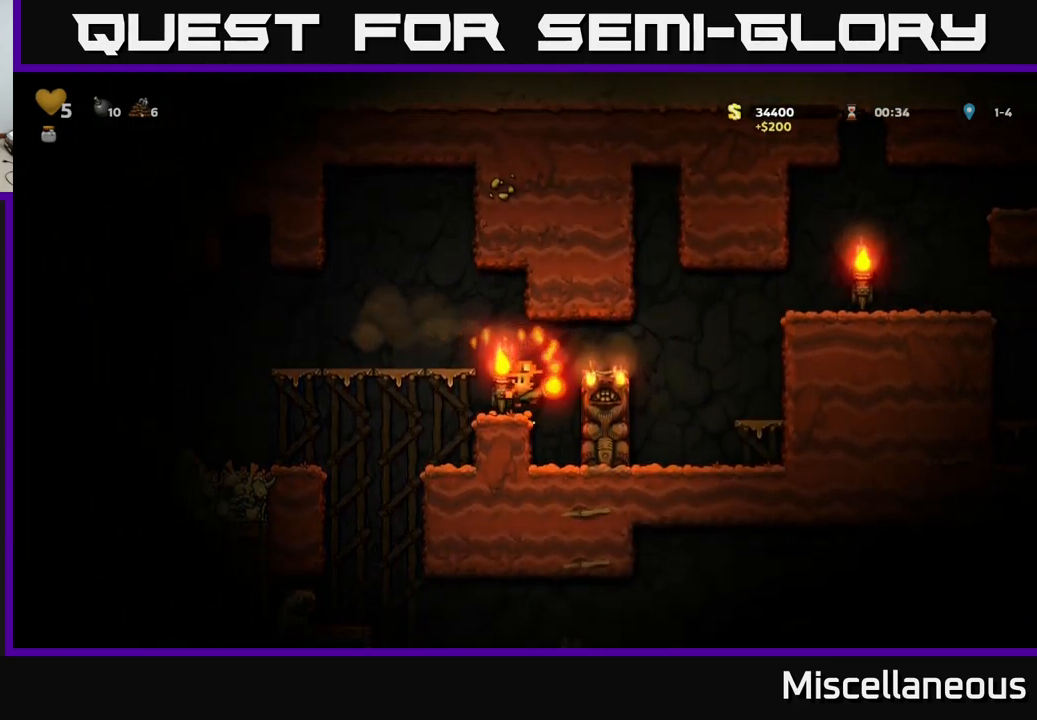
{"buttons": [], "events": [[100, "DPAD_LEFT", "down"], [284, "DPAD_LEFT", "up"]]}
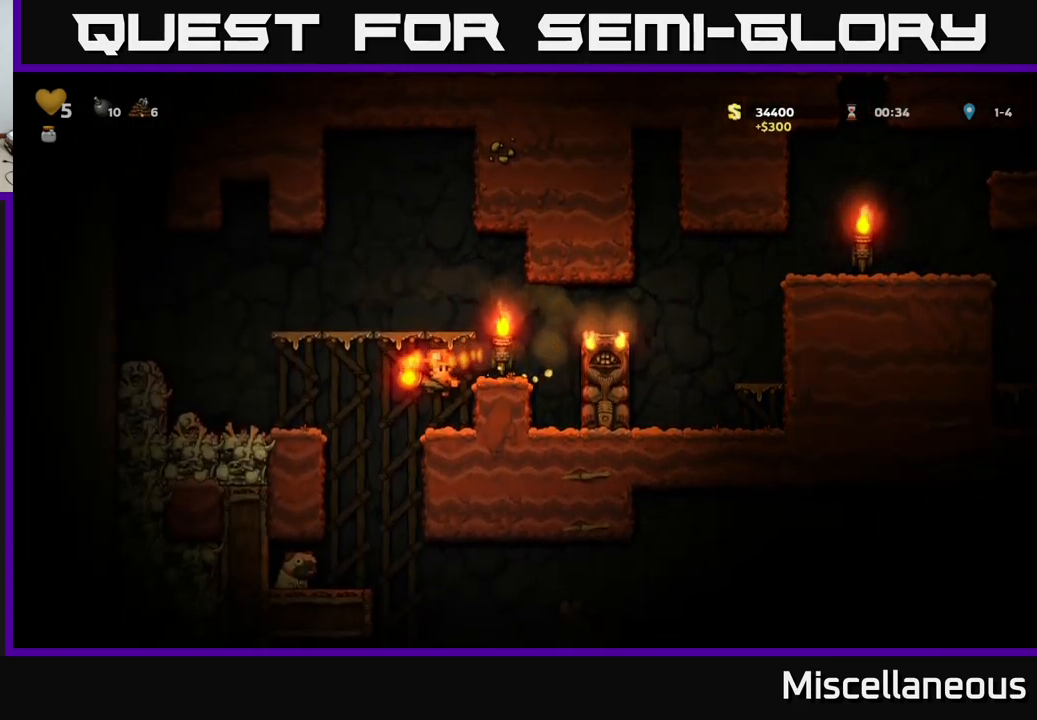
{"buttons": [], "events": [[117, "DPAD_LEFT", "down"], [267, "DPAD_LEFT", "up"]]}
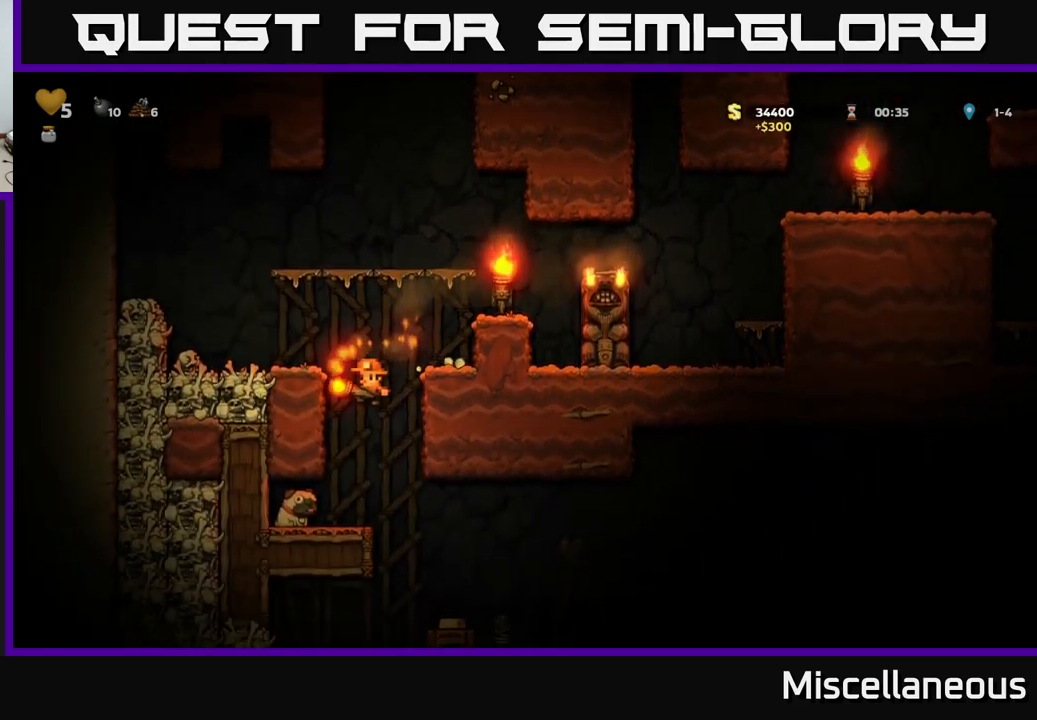
{"buttons": ["DPAD_RIGHT"], "events": [[50, "DPAD_LEFT", "down"], [100, "DPAD_LEFT", "up"], [334, "DPAD_RIGHT", "down"]]}
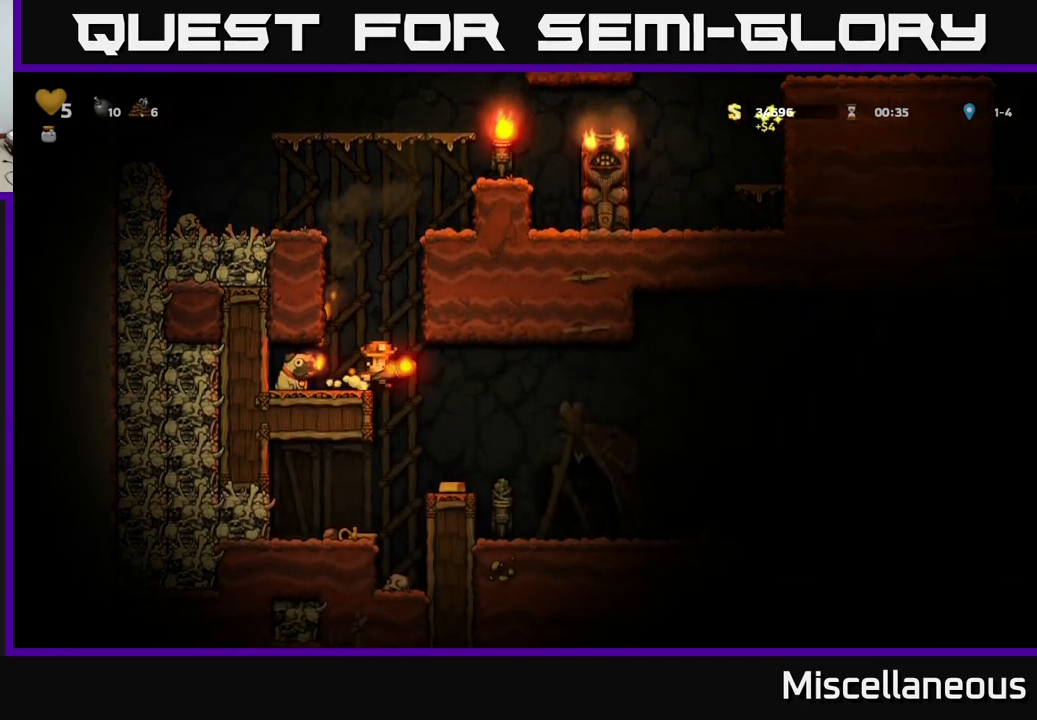
{"buttons": [], "events": [[50, "DPAD_RIGHT", "up"], [367, "DPAD_RIGHT", "down"], [484, "DPAD_RIGHT", "up"]]}
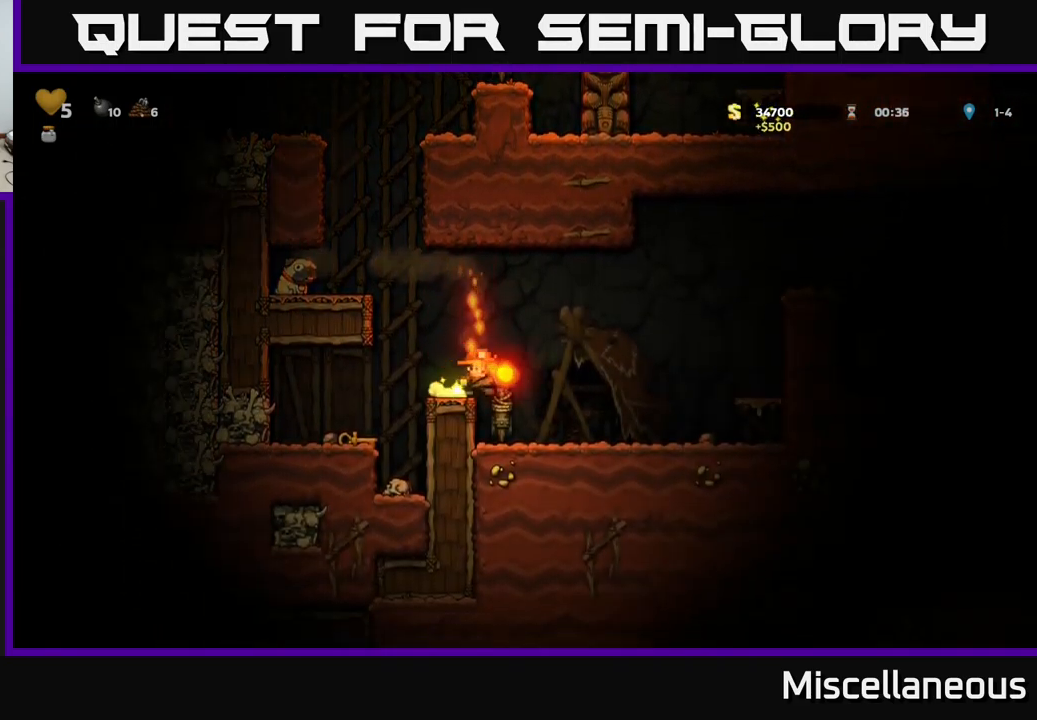
{"buttons": [], "events": [[417, "DPAD_LEFT", "down"], [484, "DPAD_LEFT", "up"]]}
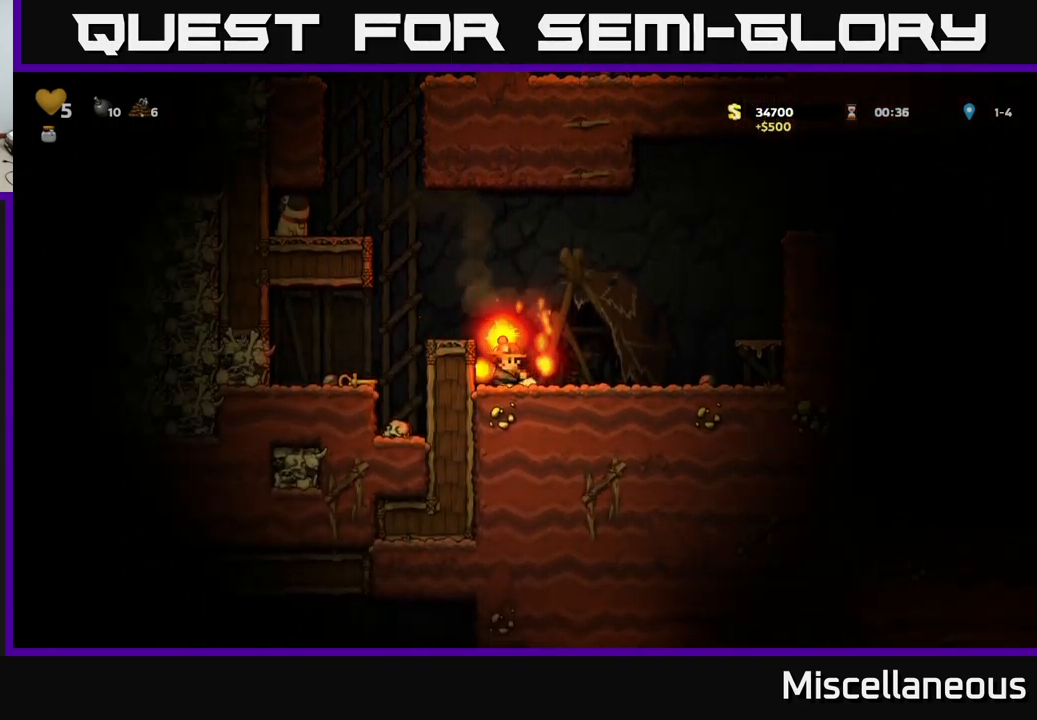
{"buttons": [], "events": []}
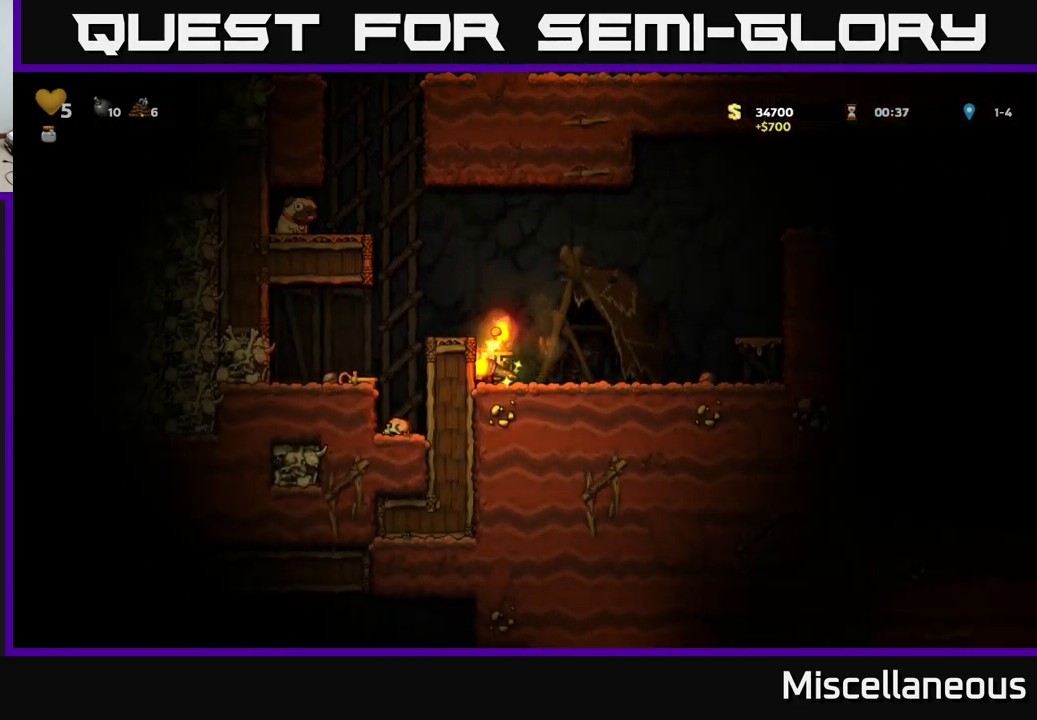
{"buttons": ["A", "DPAD_RIGHT"], "events": [[67, "DPAD_RIGHT", "down"], [334, "A", "down"]]}
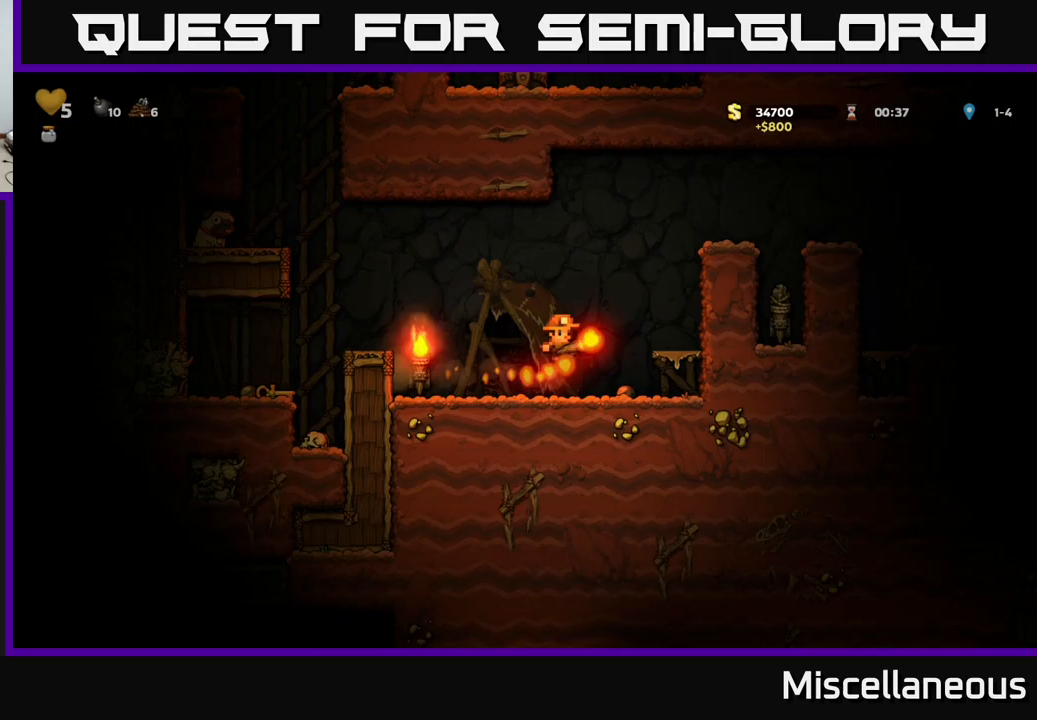
{"buttons": ["DPAD_RIGHT"], "events": [[50, "A", "up"], [150, "DPAD_RIGHT", "up"], [300, "A", "down"], [383, "DPAD_RIGHT", "down"], [500, "A", "up"]]}
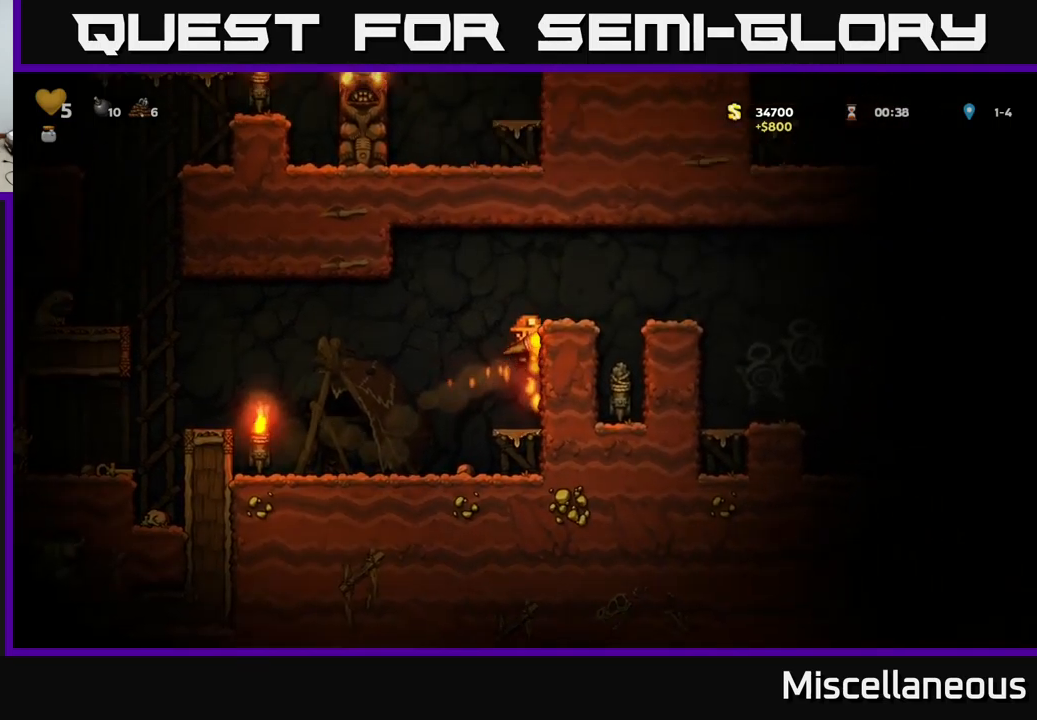
{"buttons": [], "events": [[117, "A", "down"], [267, "A", "up"], [383, "DPAD_RIGHT", "up"]]}
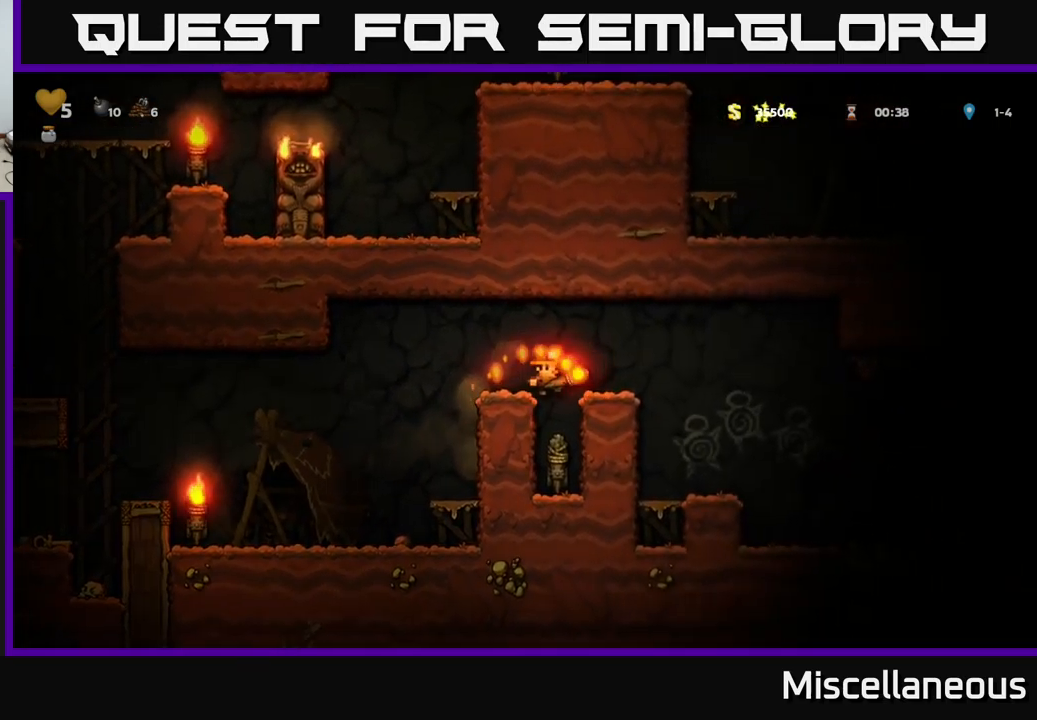
{"buttons": ["A"], "events": [[450, "A", "down"]]}
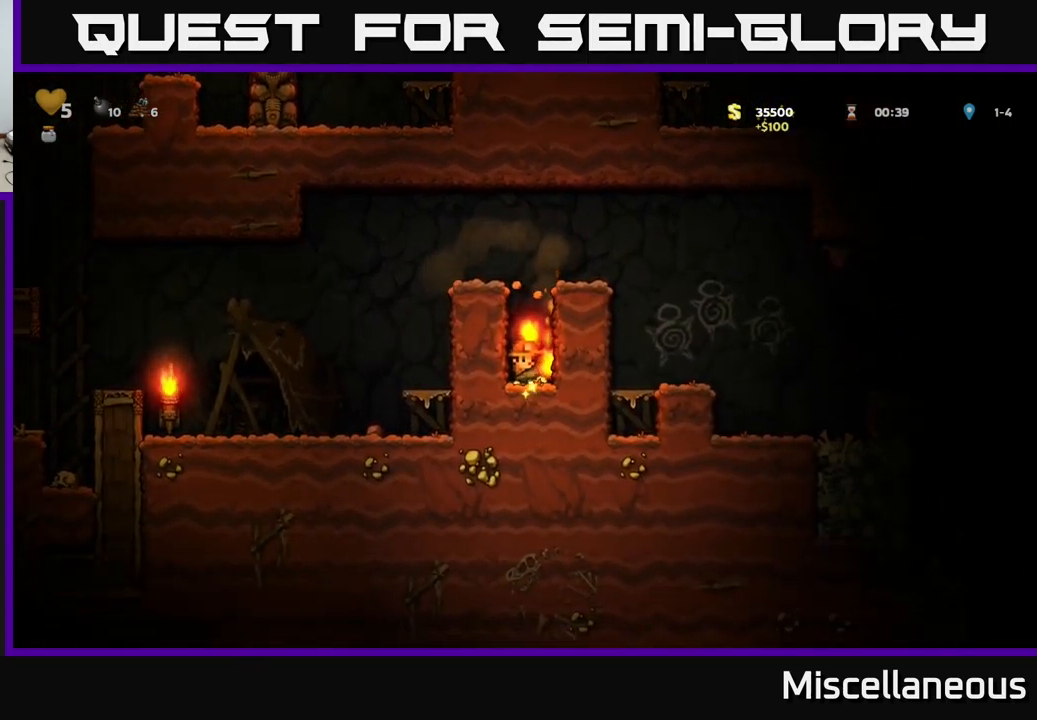
{"buttons": ["A"], "events": [[33, "A", "up"], [500, "A", "down"]]}
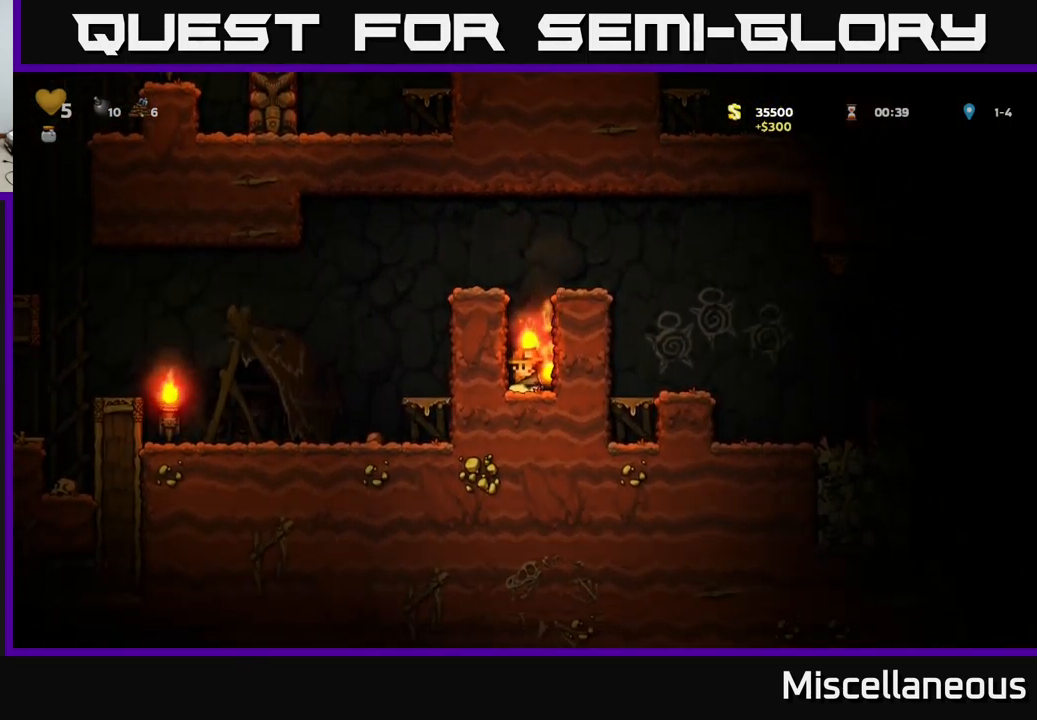
{"buttons": ["DPAD_RIGHT"], "events": [[50, "DPAD_RIGHT", "down"], [133, "A", "up"], [300, "A", "down"], [483, "A", "up"]]}
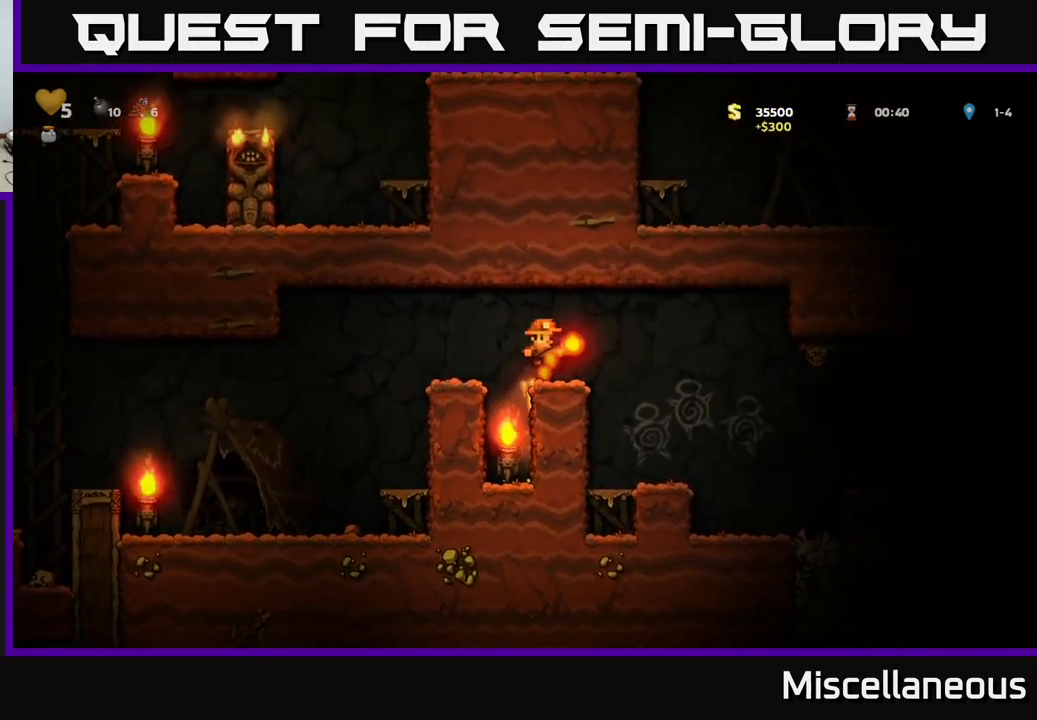
{"buttons": ["DPAD_RIGHT"], "events": [[150, "DPAD_RIGHT", "up"], [483, "DPAD_RIGHT", "down"]]}
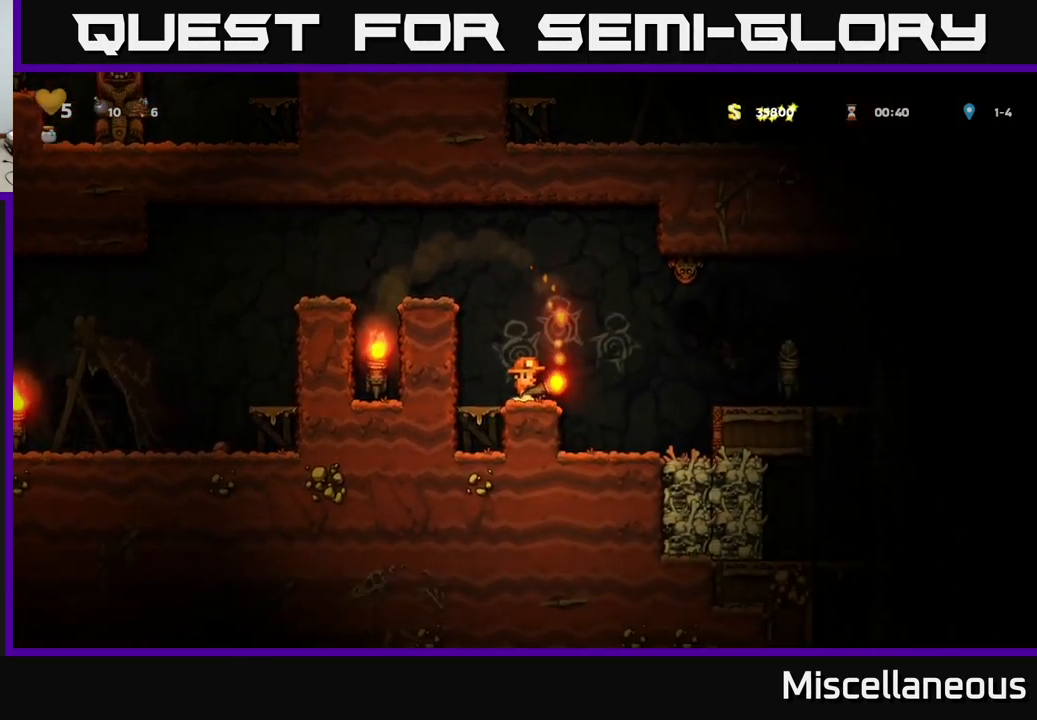
{"buttons": [], "events": [[17, "A", "down"], [100, "X", "down"], [133, "A", "up"], [183, "X", "up"], [200, "DPAD_RIGHT", "up"], [217, "DPAD_LEFT", "down"], [317, "DPAD_LEFT", "up"]]}
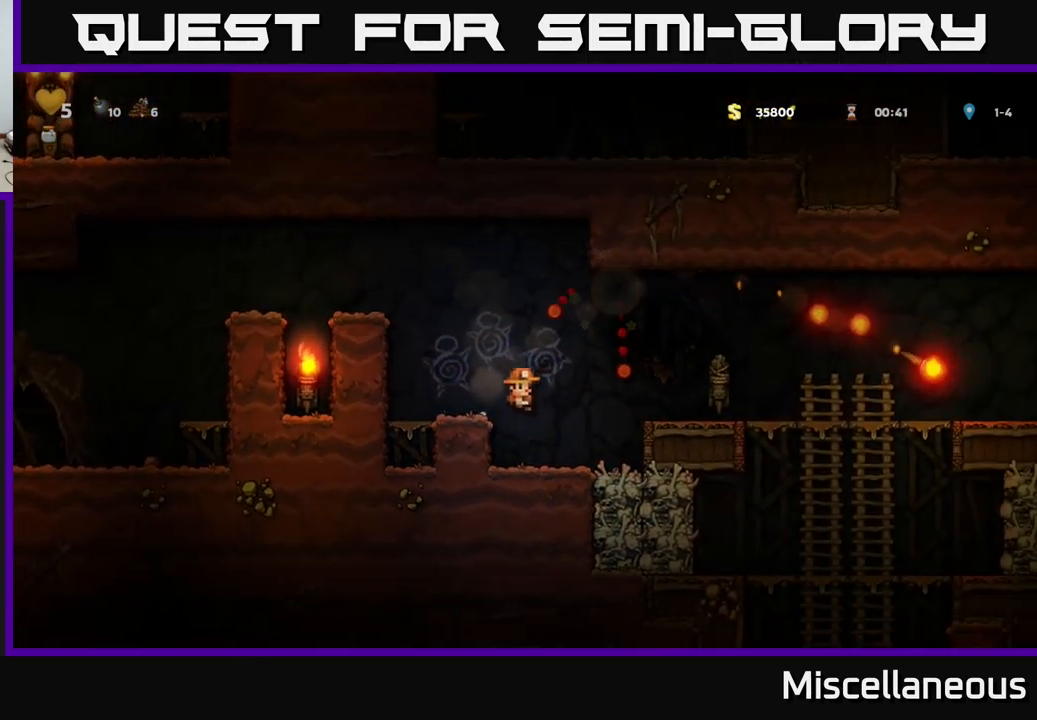
{"buttons": ["DPAD_RIGHT"], "events": [[200, "DPAD_RIGHT", "down"], [233, "A", "down"], [417, "A", "up"]]}